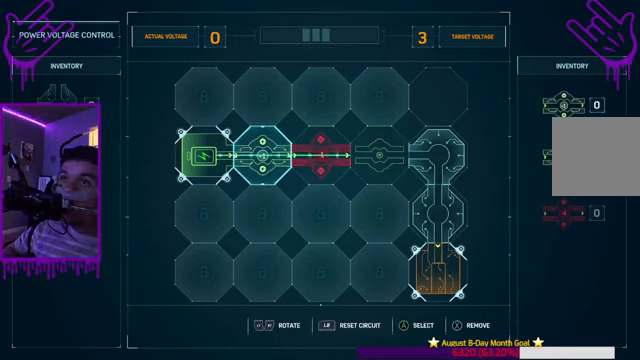
Gameplay with a controller (Xbox layout); each line is a JSON object with the inputs held at the frame after it. "events" lists button and stick changes between this image and that frame as [ms after this image, input, new state], when the widget could be followed in between. Not read: L3 R3.
{"buttons": [], "left_stick": "center", "right_stick": "center", "events": [[400, "X", "down"], [500, "X", "up"]]}
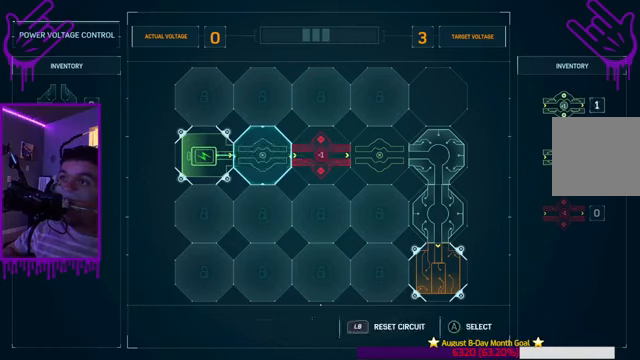
{"buttons": [], "left_stick": "center", "right_stick": "center", "events": []}
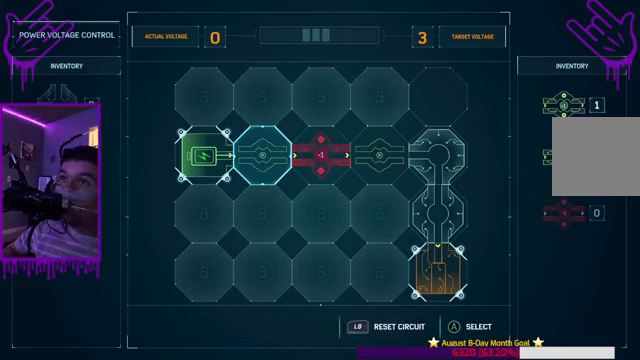
{"buttons": [], "left_stick": "center", "right_stick": "center", "events": []}
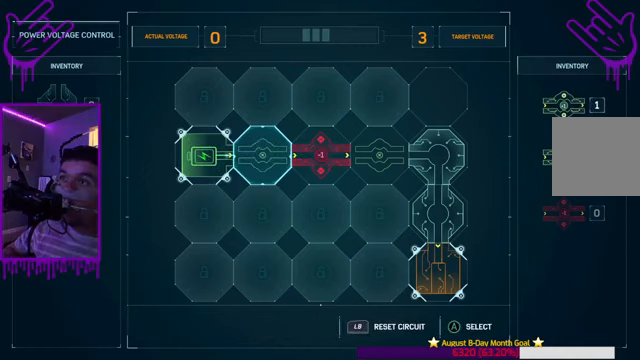
{"buttons": [], "left_stick": "center", "right_stick": "center", "events": []}
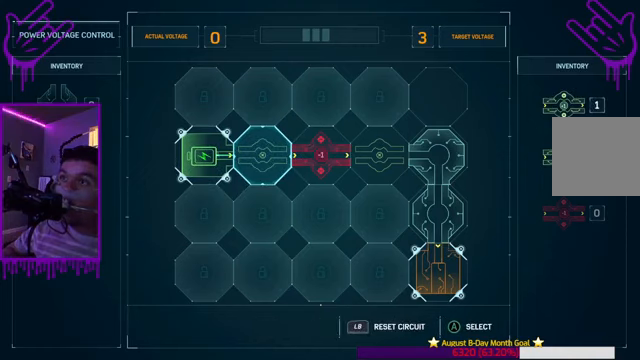
{"buttons": [], "left_stick": "center", "right_stick": "center", "events": [[100, "A", "down"], [200, "Y", "down"], [267, "A", "up"], [267, "Y", "up"], [300, "Y", "down"], [334, "Y", "up"]]}
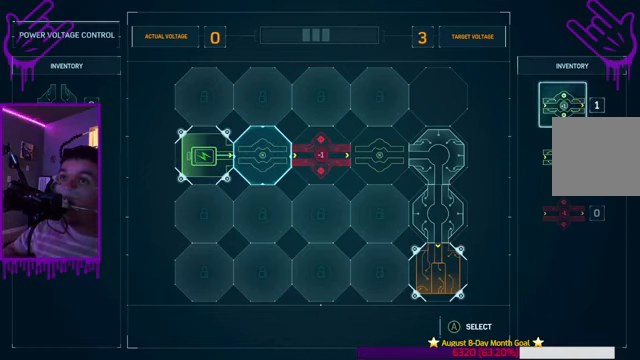
{"buttons": [], "left_stick": "center", "right_stick": "center", "events": []}
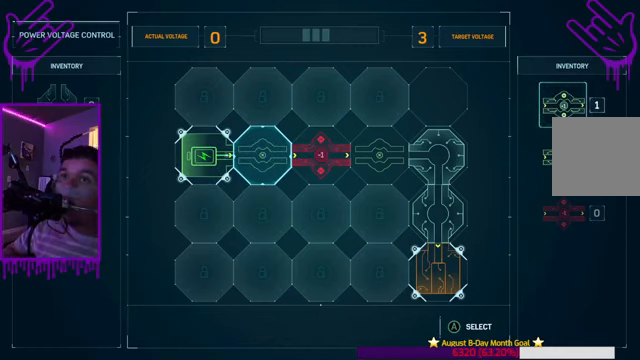
{"buttons": [], "left_stick": "down", "right_stick": "center", "events": [[300, "left_stick", "down"]]}
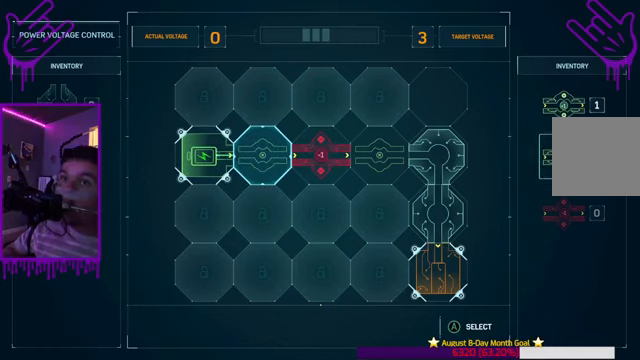
{"buttons": [], "left_stick": "center", "right_stick": "center", "events": [[34, "left_stick", "center"], [234, "A", "down"], [434, "A", "up"]]}
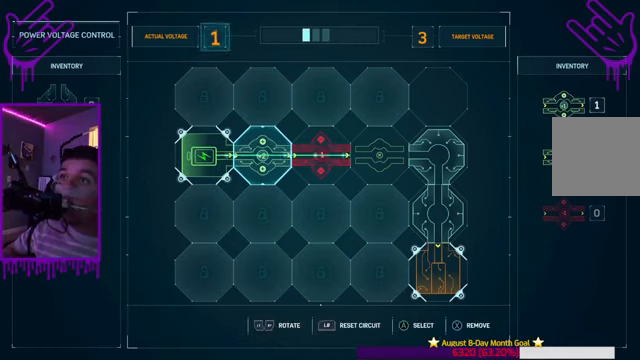
{"buttons": [], "left_stick": "up-right", "right_stick": "center", "events": [[434, "left_stick", "up-right"]]}
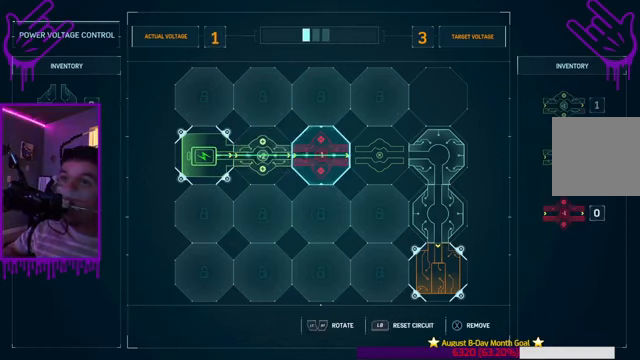
{"buttons": [], "left_stick": "up-right", "right_stick": "center", "events": []}
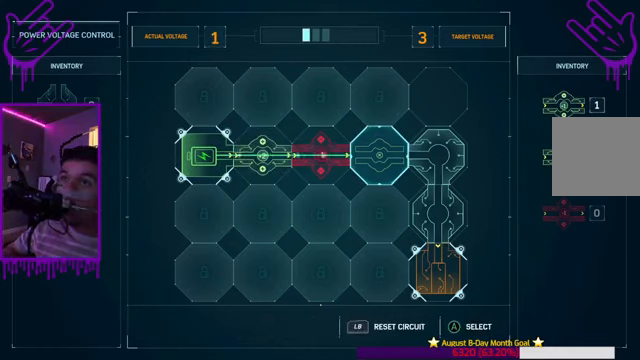
{"buttons": ["A"], "left_stick": "center", "right_stick": "center", "events": [[267, "left_stick", "center"], [467, "A", "down"]]}
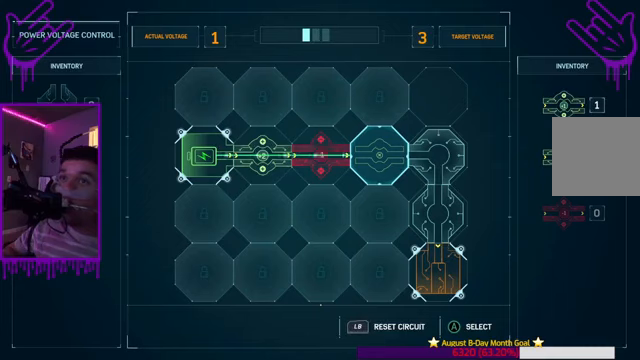
{"buttons": [], "left_stick": "center", "right_stick": "center", "events": [[133, "A", "up"]]}
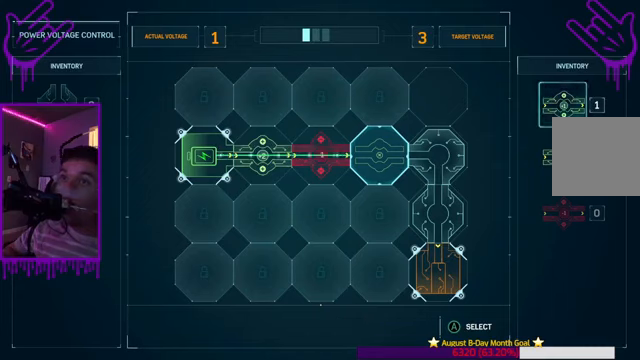
{"buttons": [], "left_stick": "down", "right_stick": "center", "events": [[401, "left_stick", "down"]]}
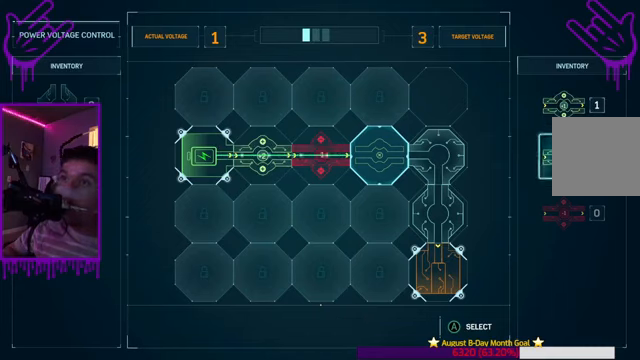
{"buttons": [], "left_stick": "center", "right_stick": "center", "events": [[133, "left_stick", "center"], [333, "A", "down"], [467, "A", "up"]]}
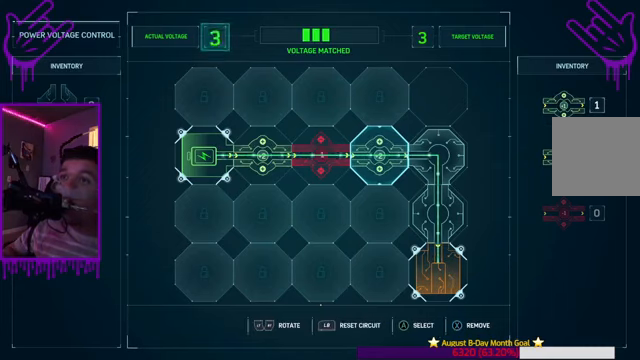
{"buttons": [], "left_stick": "center", "right_stick": "center", "events": []}
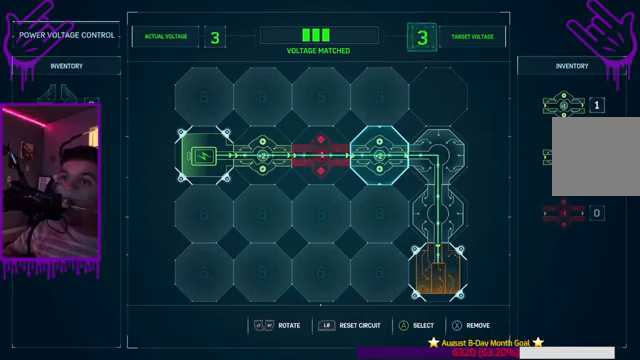
{"buttons": [], "left_stick": "center", "right_stick": "center", "events": []}
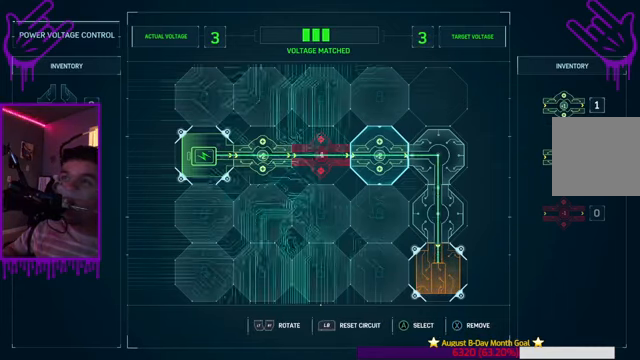
{"buttons": [], "left_stick": "center", "right_stick": "center", "events": []}
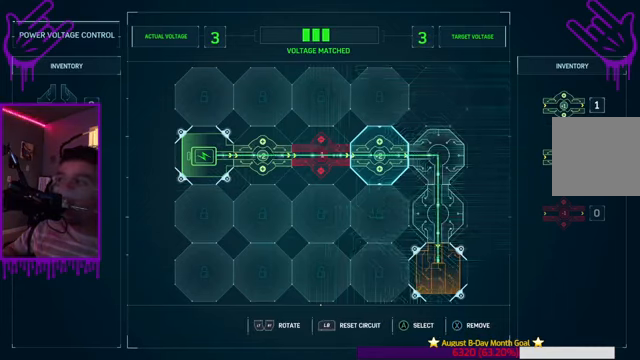
{"buttons": [], "left_stick": "center", "right_stick": "center", "events": []}
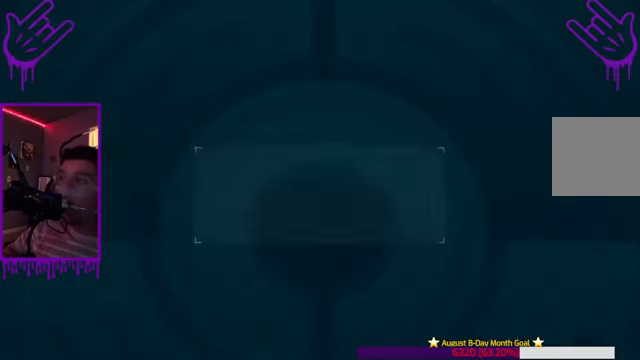
{"buttons": [], "left_stick": "center", "right_stick": "center", "events": []}
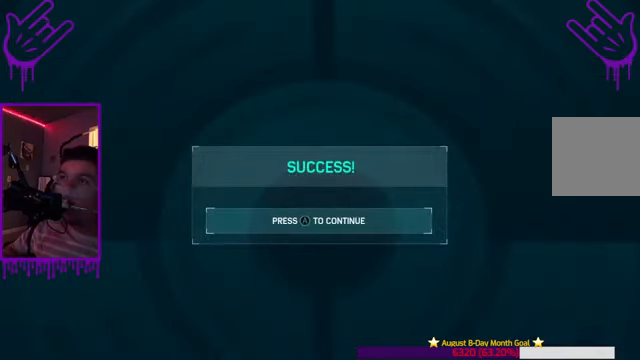
{"buttons": [], "left_stick": "center", "right_stick": "center", "events": []}
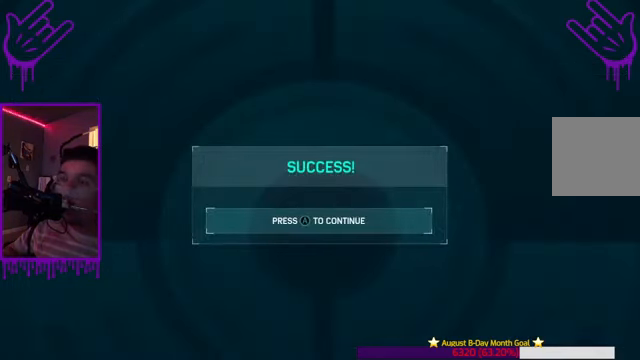
{"buttons": [], "left_stick": "center", "right_stick": "center", "events": [[334, "A", "down"], [434, "A", "up"]]}